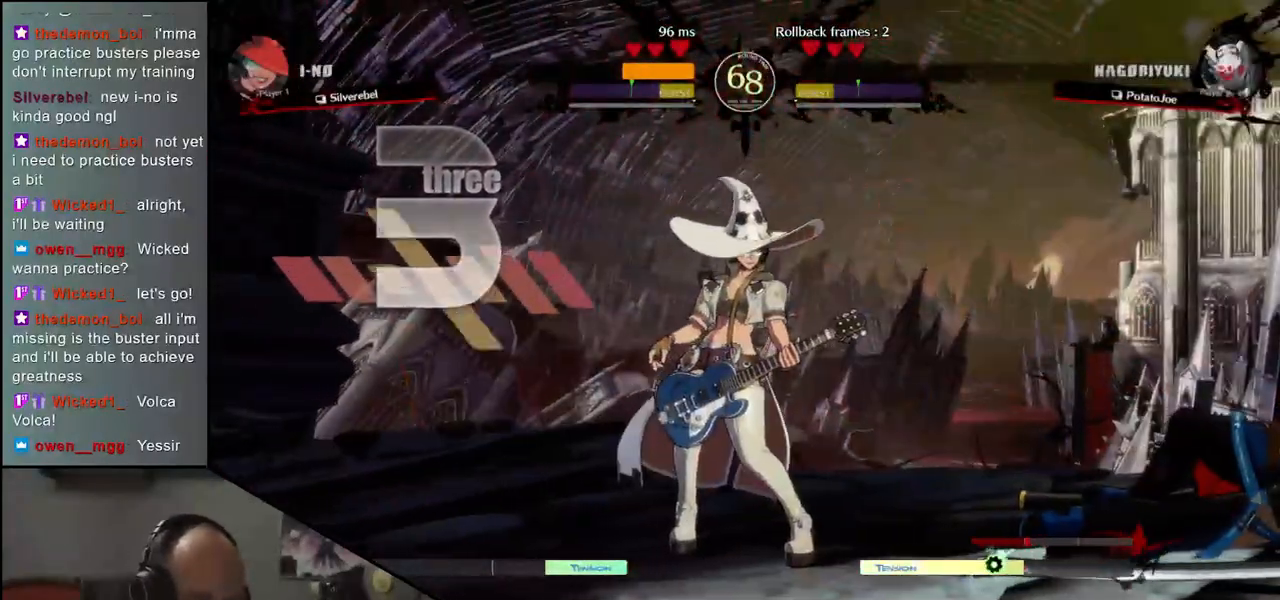
Gameplay with a controller (arcade stick); each line is a JSON object with the inputs held at the frame after it. "events" lists button and stick changes between this image and that frame as [ms after this image, input, new state], when the widget could be followed in between. Not read: L3 R3 other_buttons.
{"buttons": [], "left_stick": "center", "events": [[200, "left_stick", "center"]]}
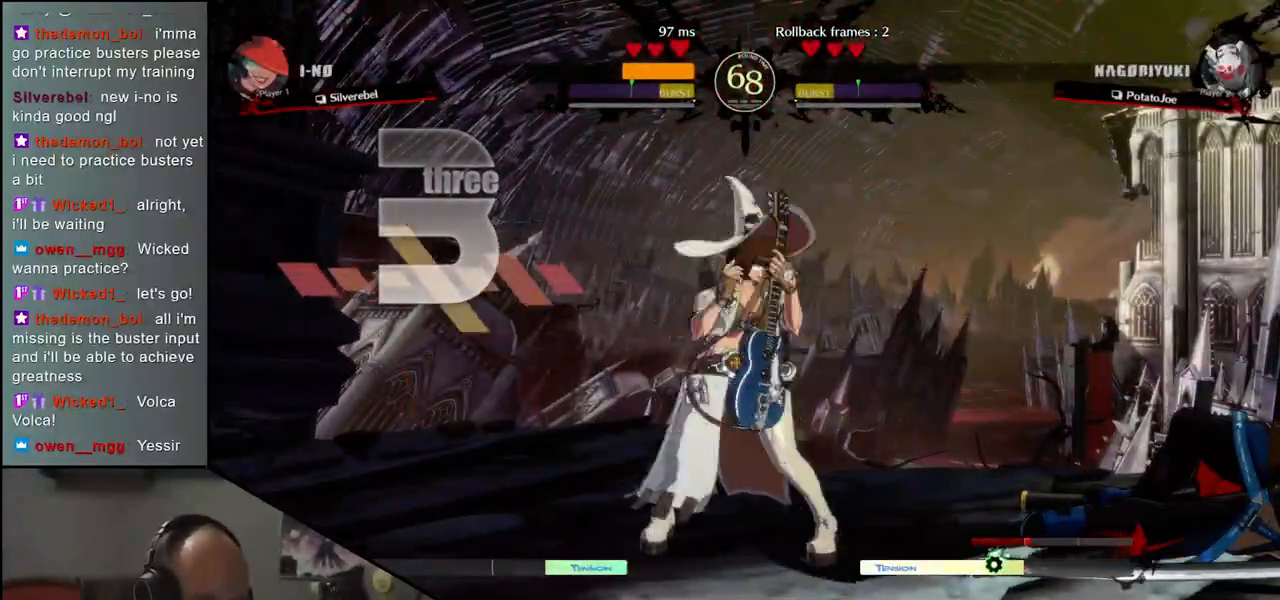
{"buttons": [], "left_stick": "center", "events": [[83, "left_stick", "down-right"], [367, "left_stick", "center"]]}
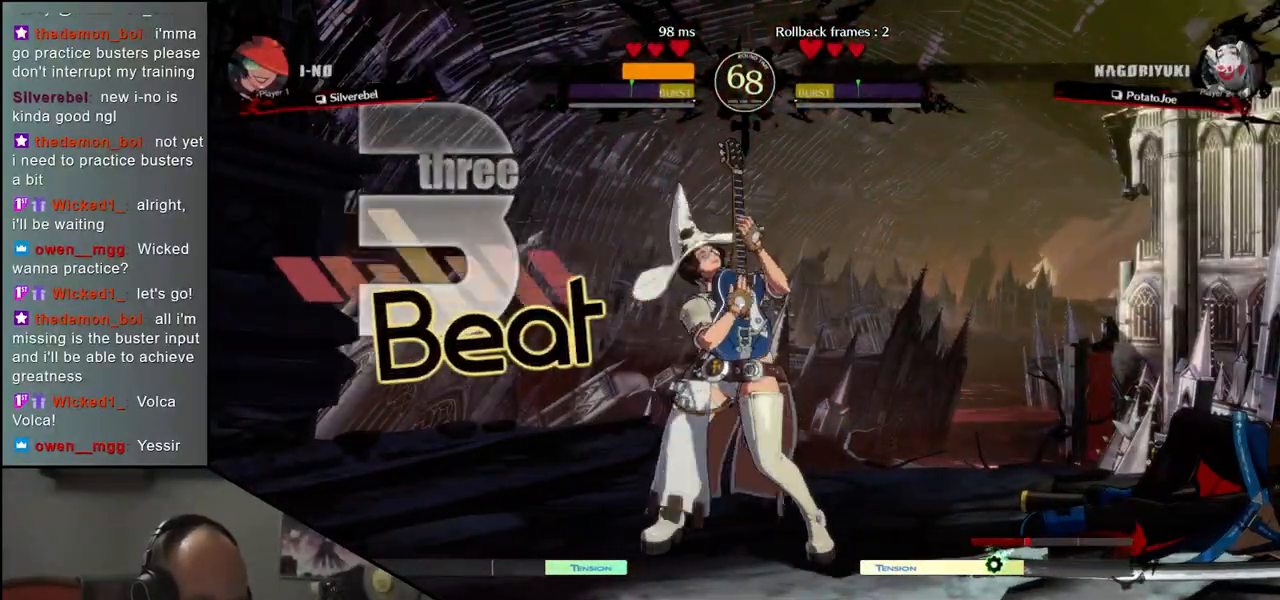
{"buttons": [], "left_stick": "center", "events": [[100, "left_stick", "down-right"], [450, "left_stick", "center"]]}
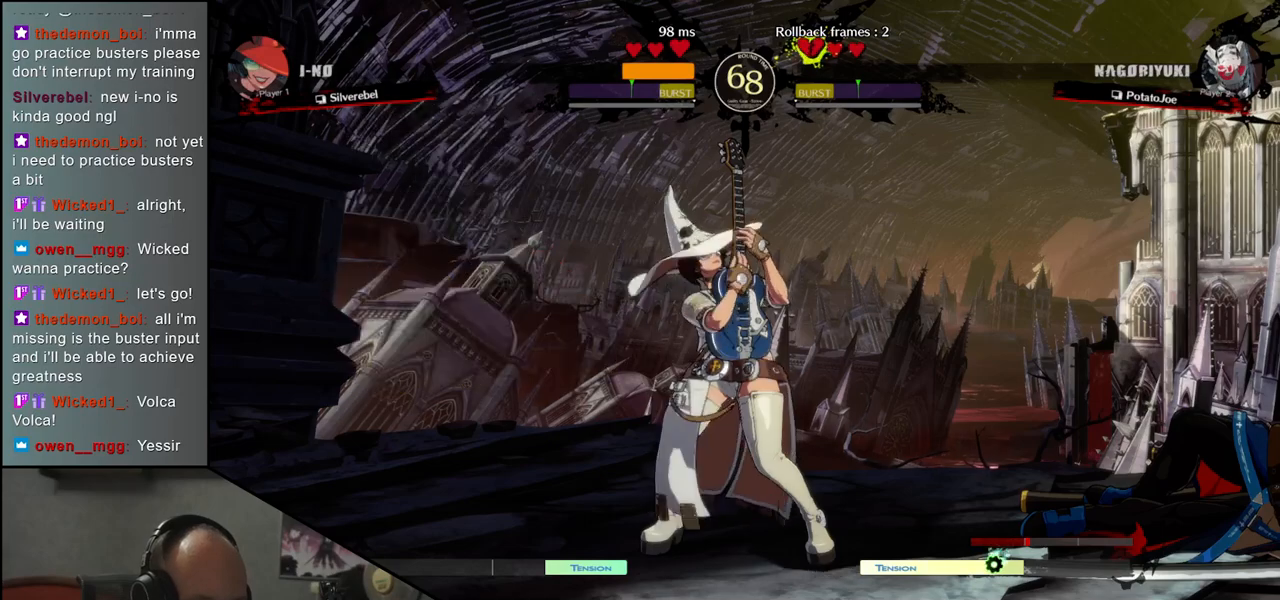
{"buttons": [], "left_stick": "down-right", "events": [[100, "left_stick", "down-right"], [317, "left_stick", "right"], [483, "left_stick", "down-right"]]}
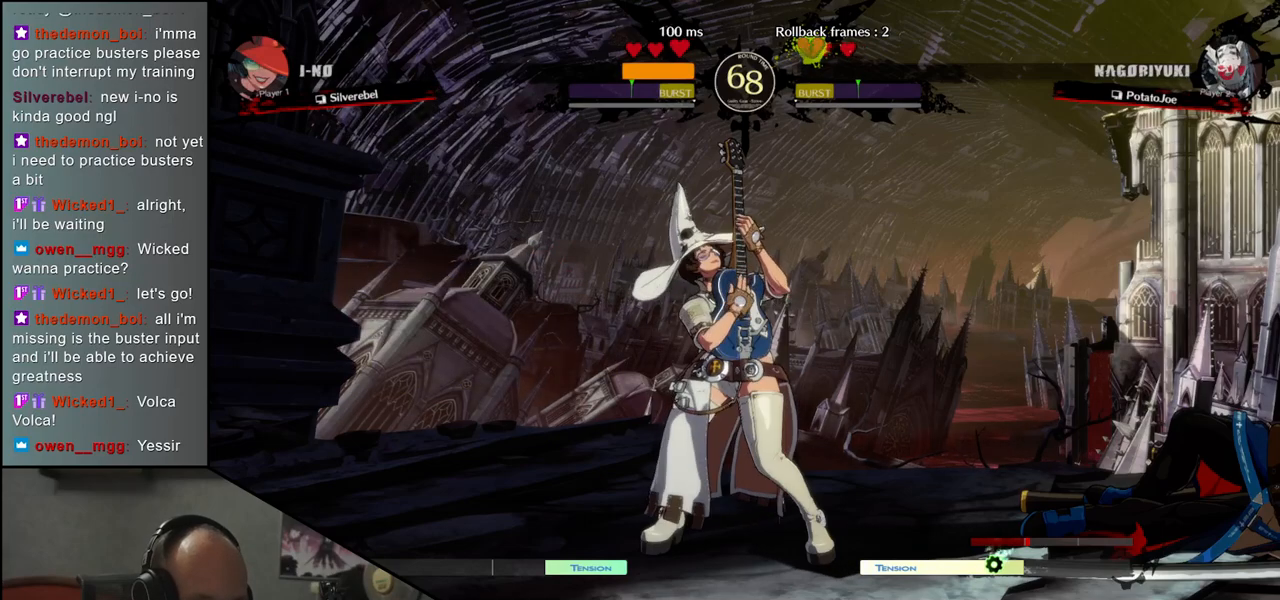
{"buttons": [], "left_stick": "down-right", "events": []}
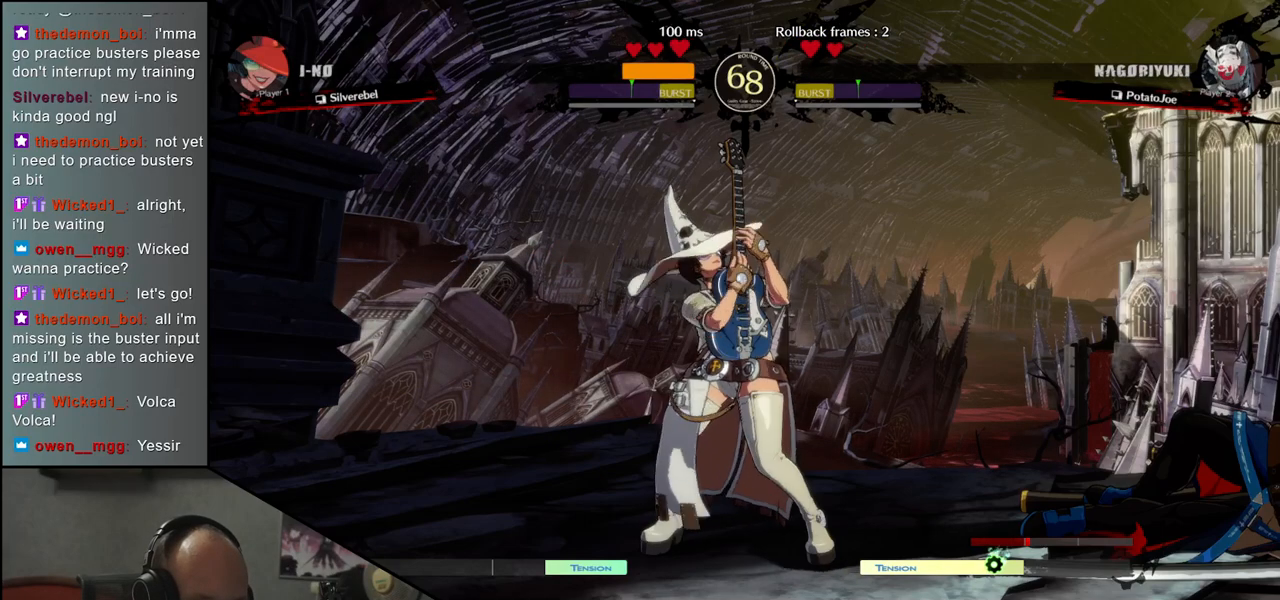
{"buttons": [], "left_stick": "down-right", "events": []}
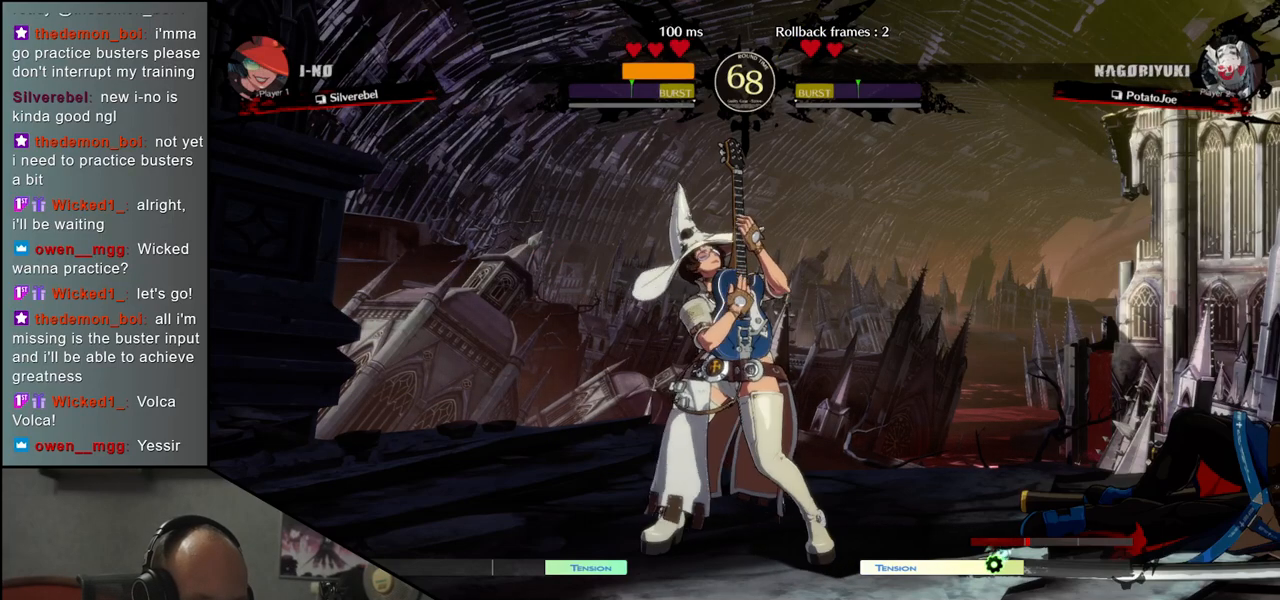
{"buttons": [], "left_stick": "center", "events": [[83, "left_stick", "right"], [450, "left_stick", "center"]]}
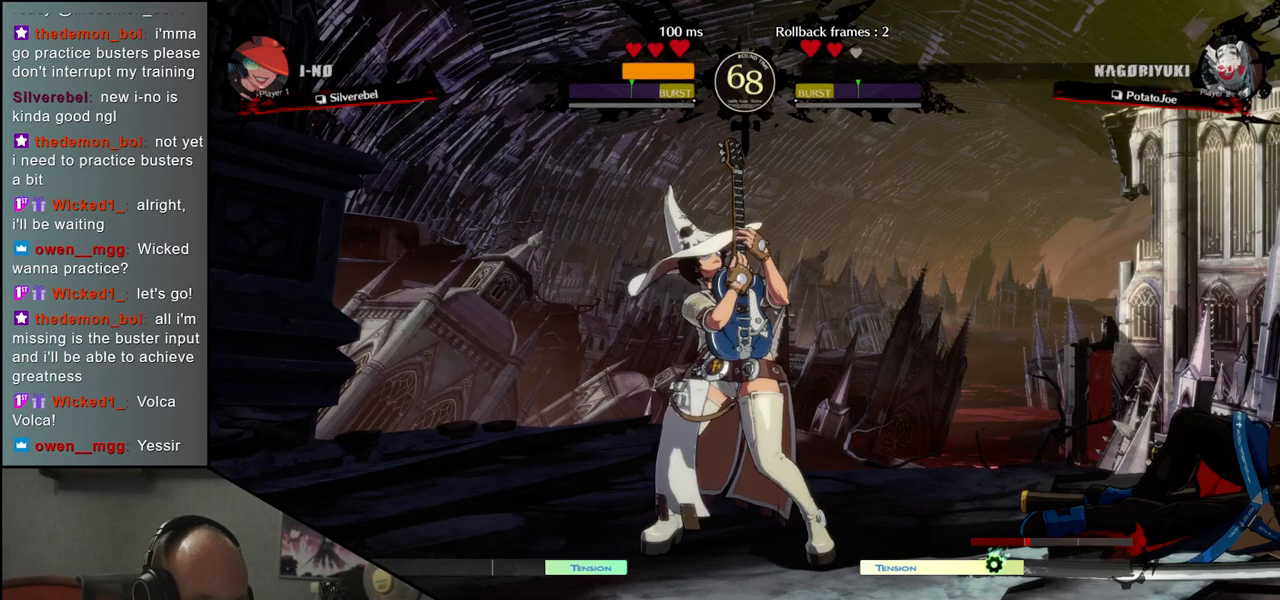
{"buttons": [], "left_stick": "center", "events": []}
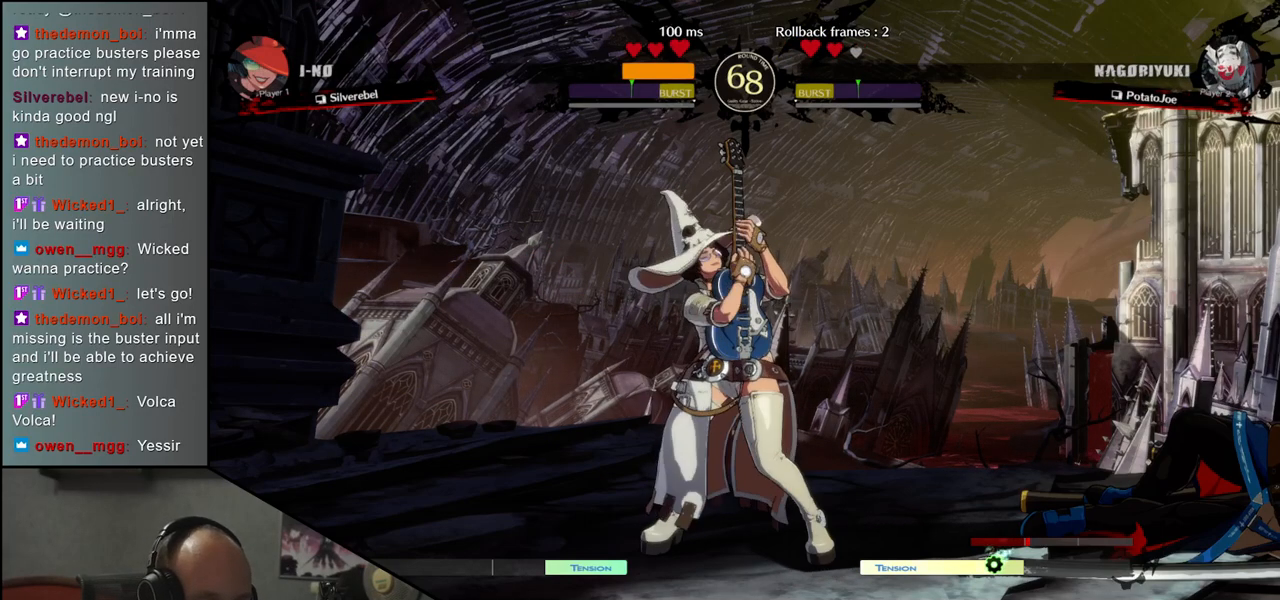
{"buttons": [], "left_stick": "center", "events": []}
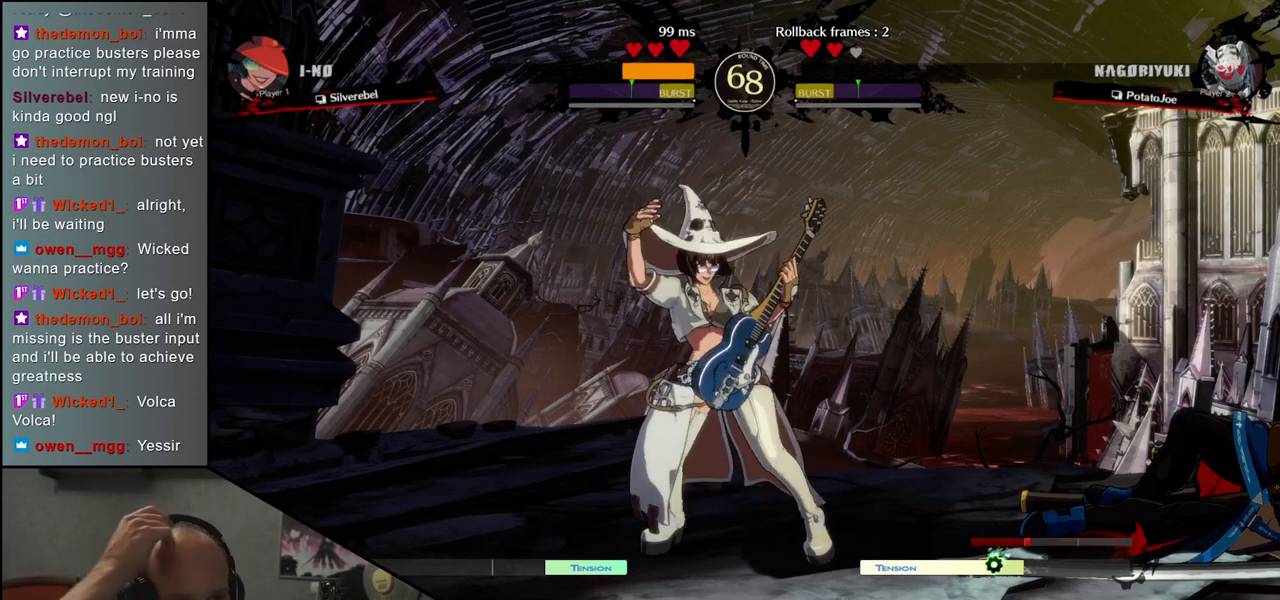
{"buttons": [], "left_stick": "center", "events": []}
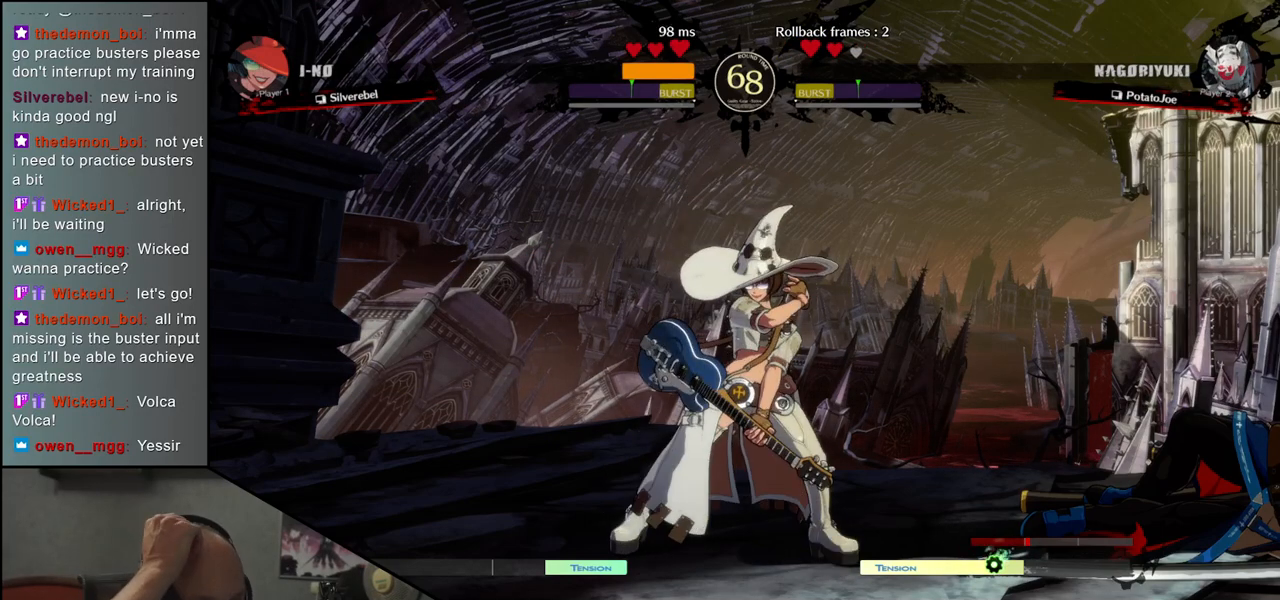
{"buttons": [], "left_stick": "center", "events": []}
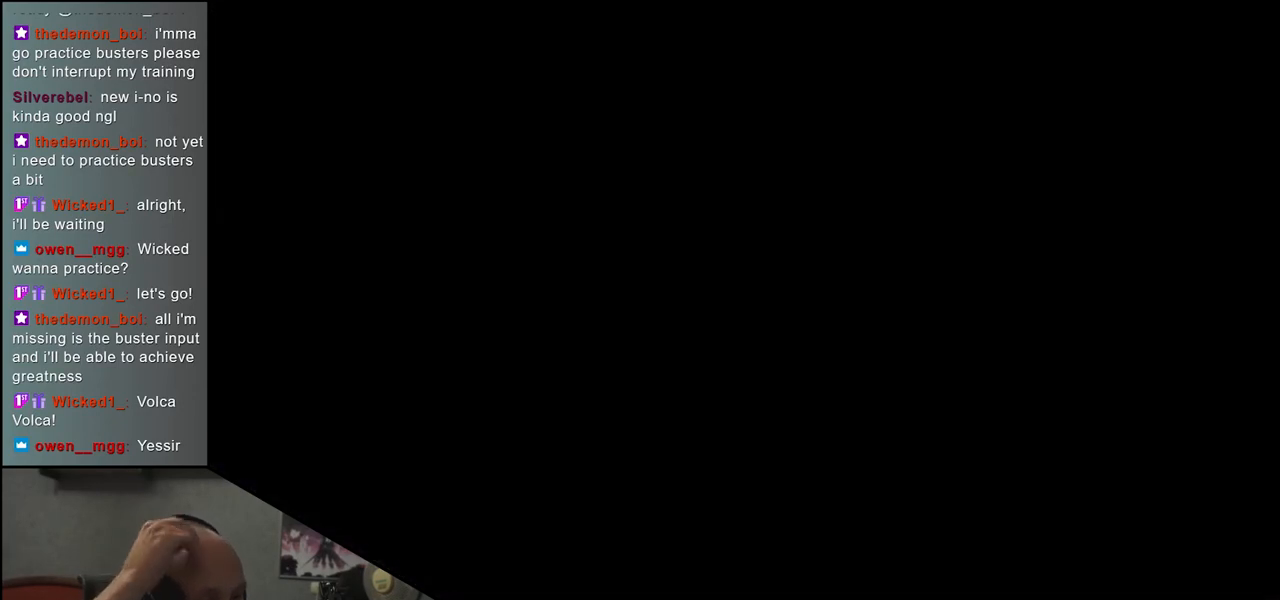
{"buttons": [], "left_stick": "center", "events": []}
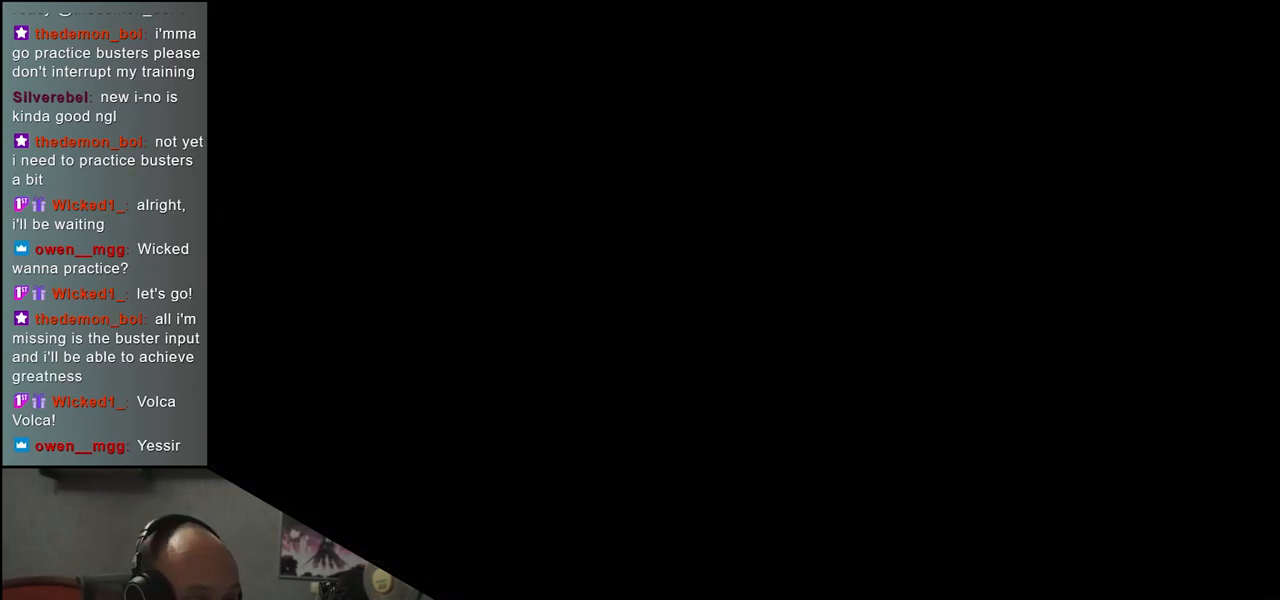
{"buttons": [], "left_stick": "left", "events": [[333, "left_stick", "left"]]}
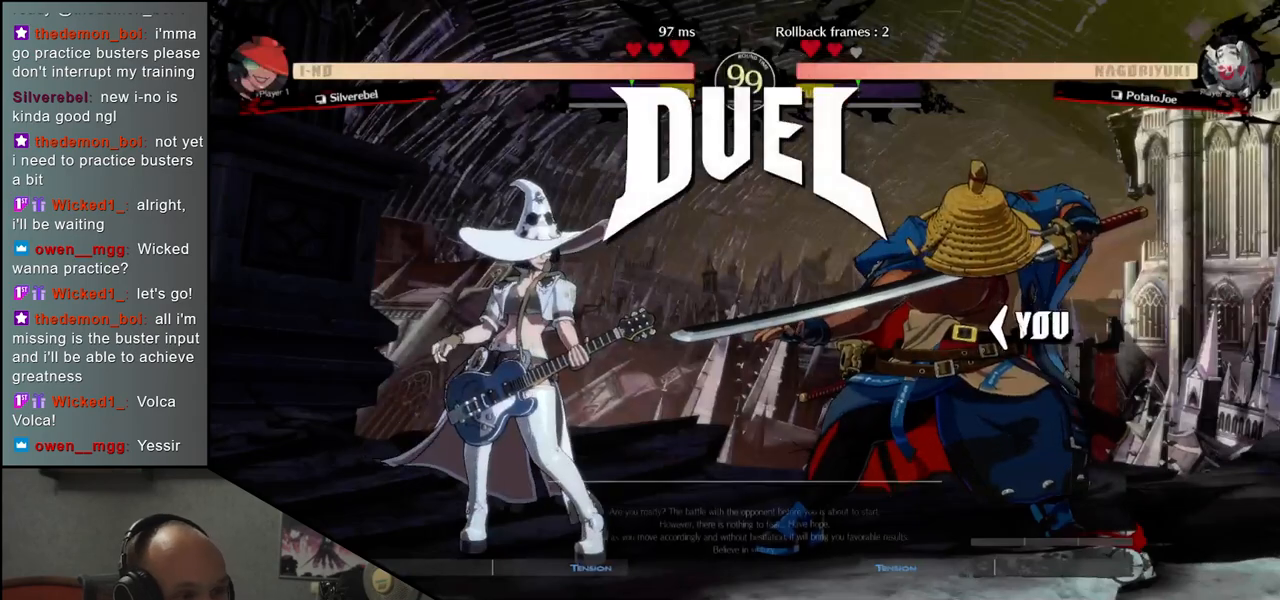
{"buttons": ["TRIANGLE"], "left_stick": "left", "events": [[117, "TRIANGLE", "down"], [200, "TRIANGLE", "up"], [300, "TRIANGLE", "down"], [367, "TRIANGLE", "up"], [467, "TRIANGLE", "down"]]}
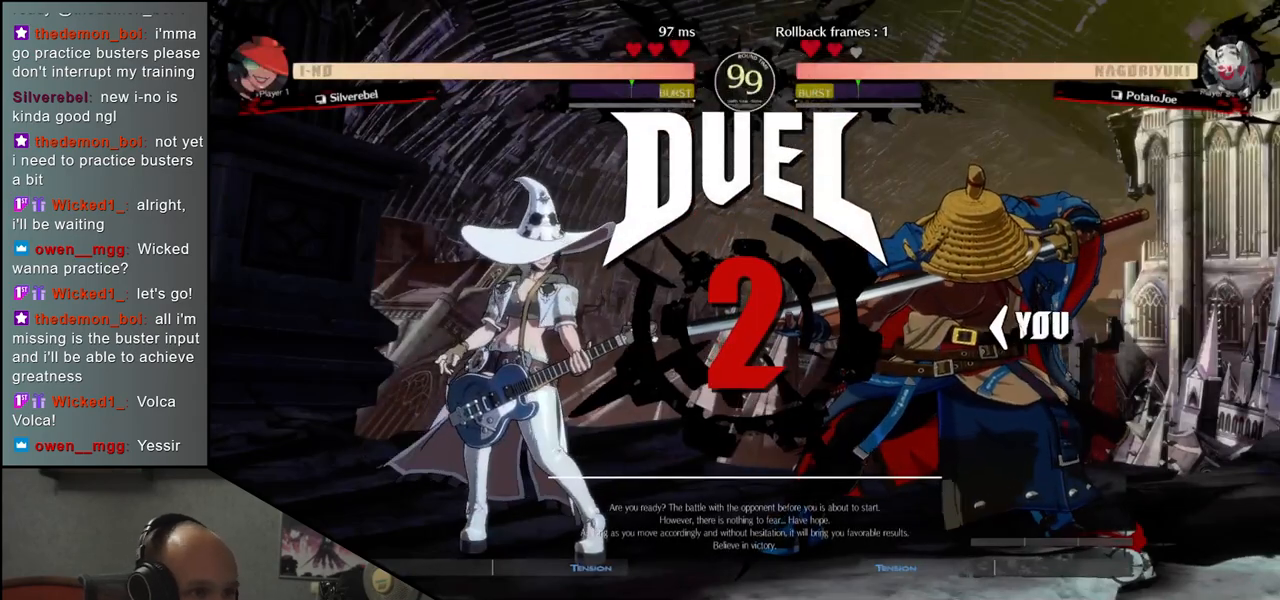
{"buttons": [], "left_stick": "left", "events": [[67, "TRIANGLE", "up"], [167, "TRIANGLE", "down"], [250, "TRIANGLE", "up"], [367, "TRIANGLE", "down"], [433, "TRIANGLE", "up"]]}
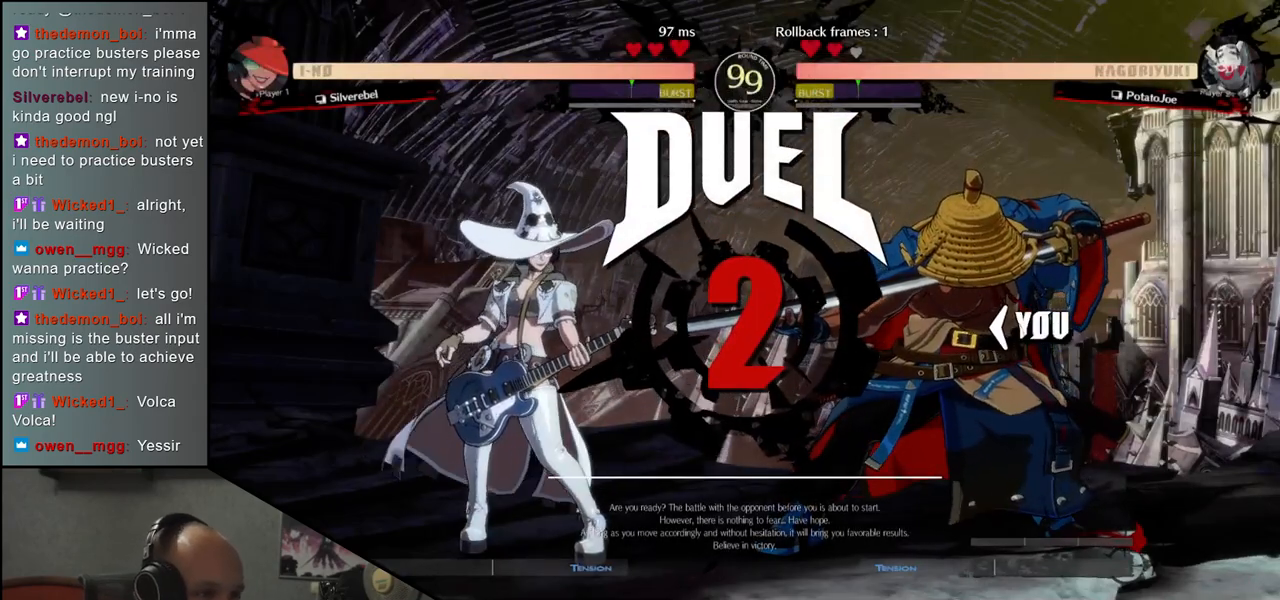
{"buttons": [], "left_stick": "left", "events": [[33, "TRIANGLE", "down"], [117, "TRIANGLE", "up"], [217, "TRIANGLE", "down"], [300, "TRIANGLE", "up"], [417, "TRIANGLE", "down"], [467, "TRIANGLE", "up"]]}
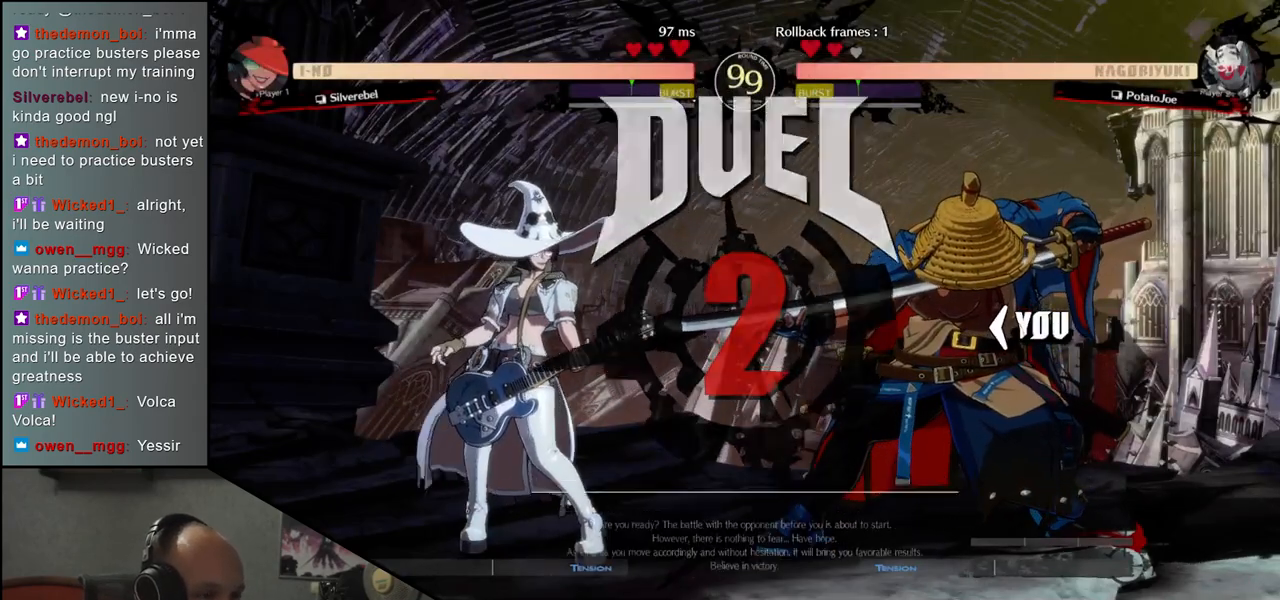
{"buttons": ["TRIANGLE"], "left_stick": "left", "events": [[117, "TRIANGLE", "down"], [150, "TRIANGLE", "up"], [250, "TRIANGLE", "down"], [350, "TRIANGLE", "up"], [450, "TRIANGLE", "down"]]}
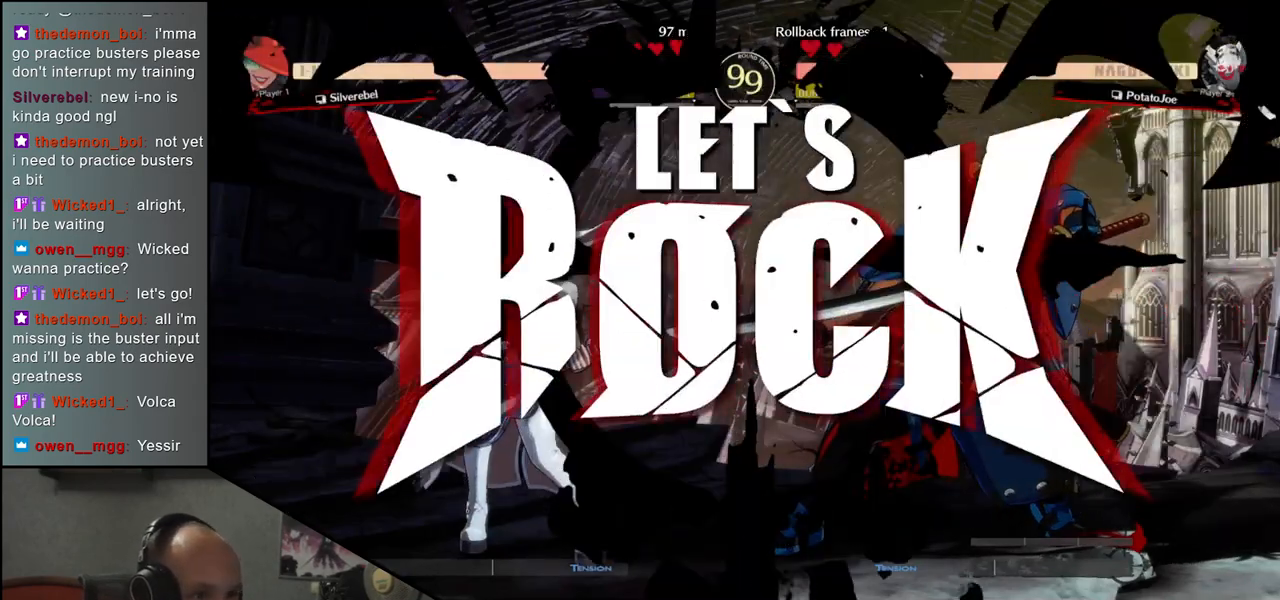
{"buttons": ["TRIANGLE"], "left_stick": "left", "events": [[17, "TRIANGLE", "up"], [133, "TRIANGLE", "down"], [183, "TRIANGLE", "up"], [283, "TRIANGLE", "down"], [333, "TRIANGLE", "up"], [450, "TRIANGLE", "down"]]}
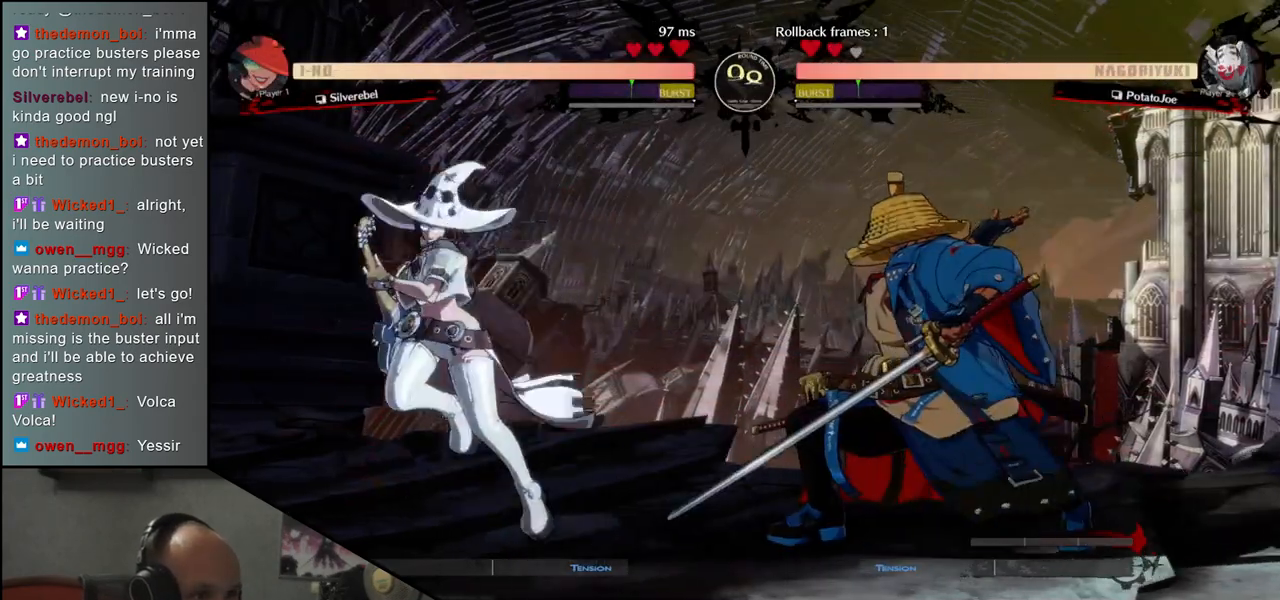
{"buttons": [], "left_stick": "center", "events": [[17, "TRIANGLE", "up"], [350, "L1", "down"], [350, "left_stick", "right"], [467, "L1", "up"], [483, "left_stick", "center"]]}
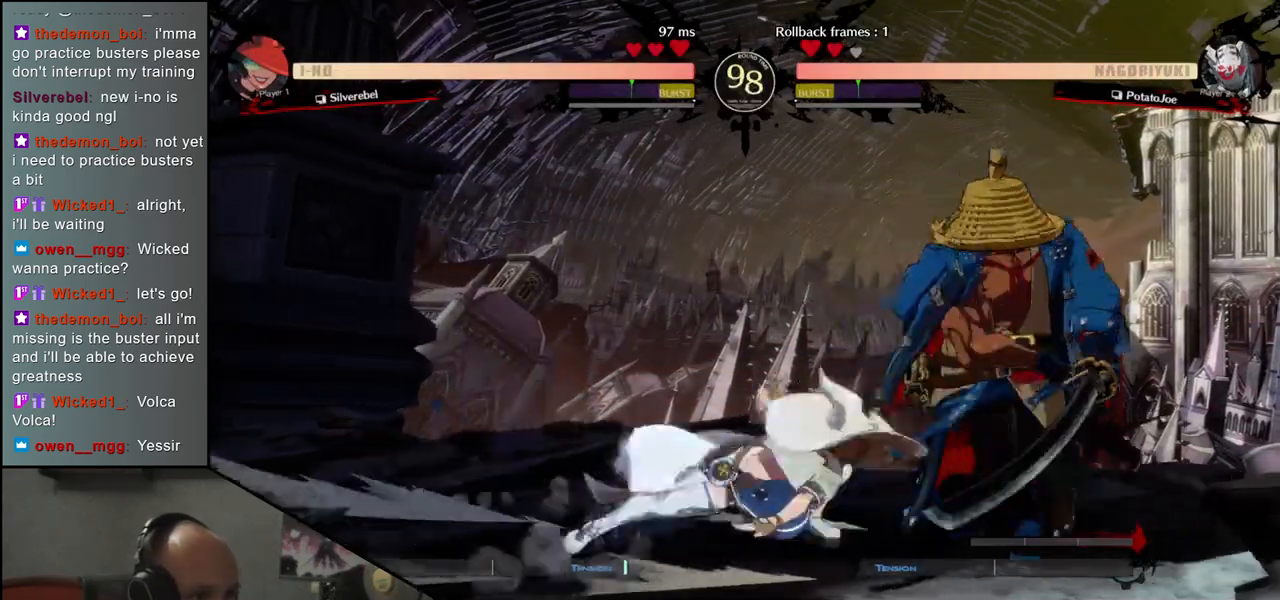
{"buttons": [], "left_stick": "right", "events": [[250, "left_stick", "right"]]}
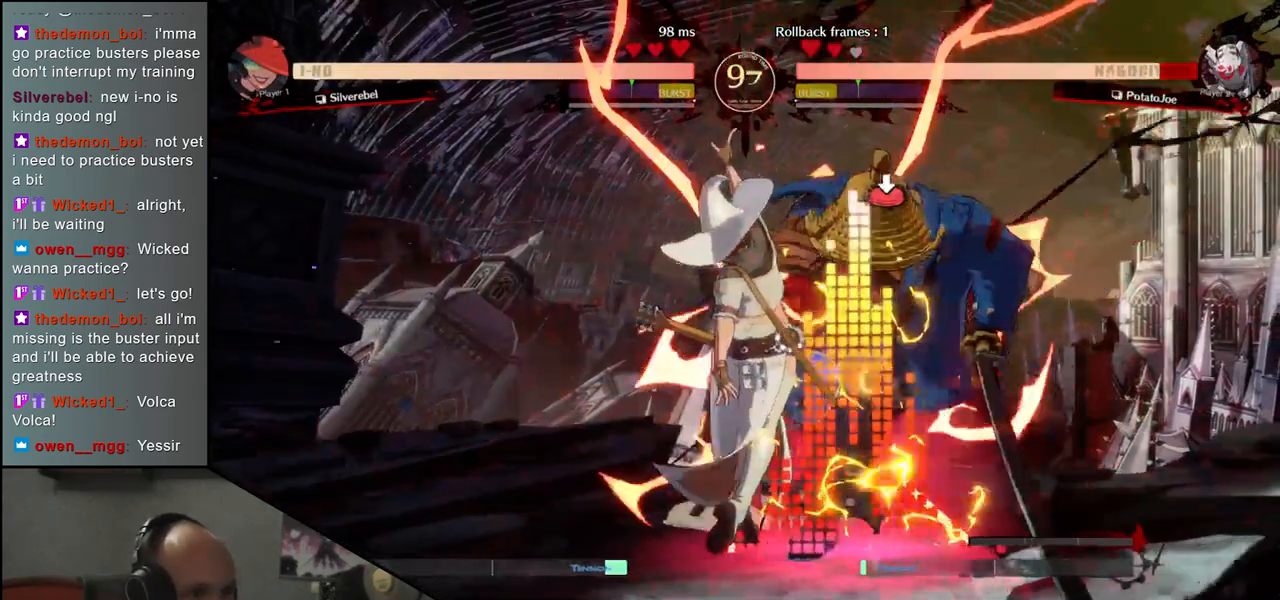
{"buttons": [], "left_stick": "down-right", "events": [[83, "left_stick", "down-right"]]}
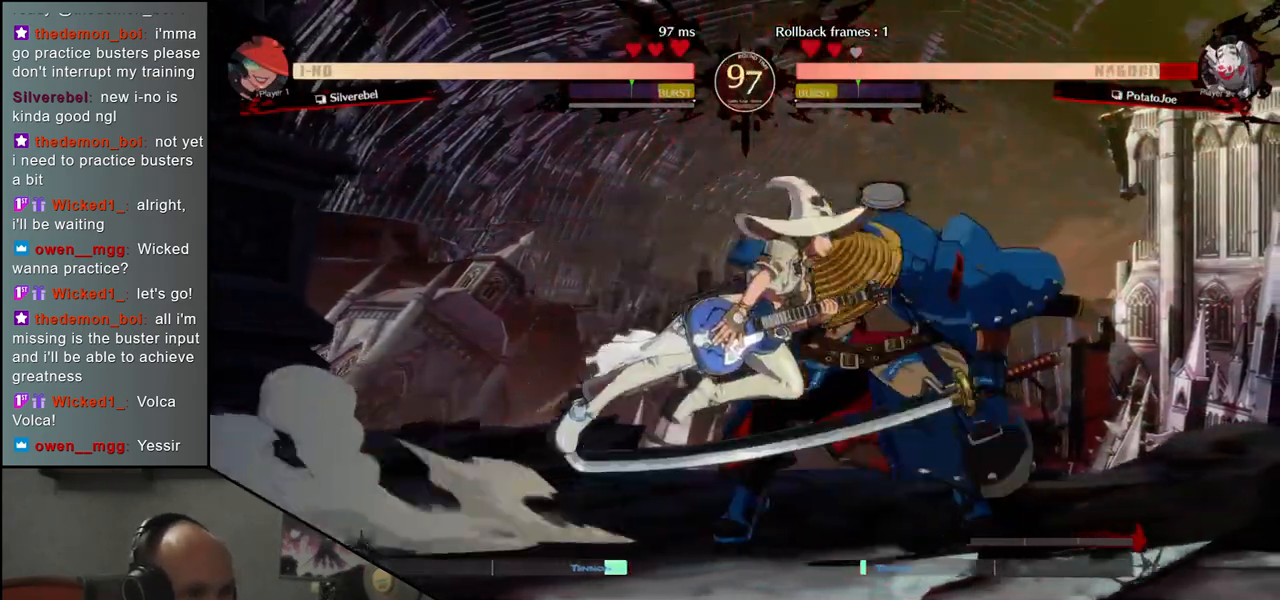
{"buttons": [], "left_stick": "down-right", "events": []}
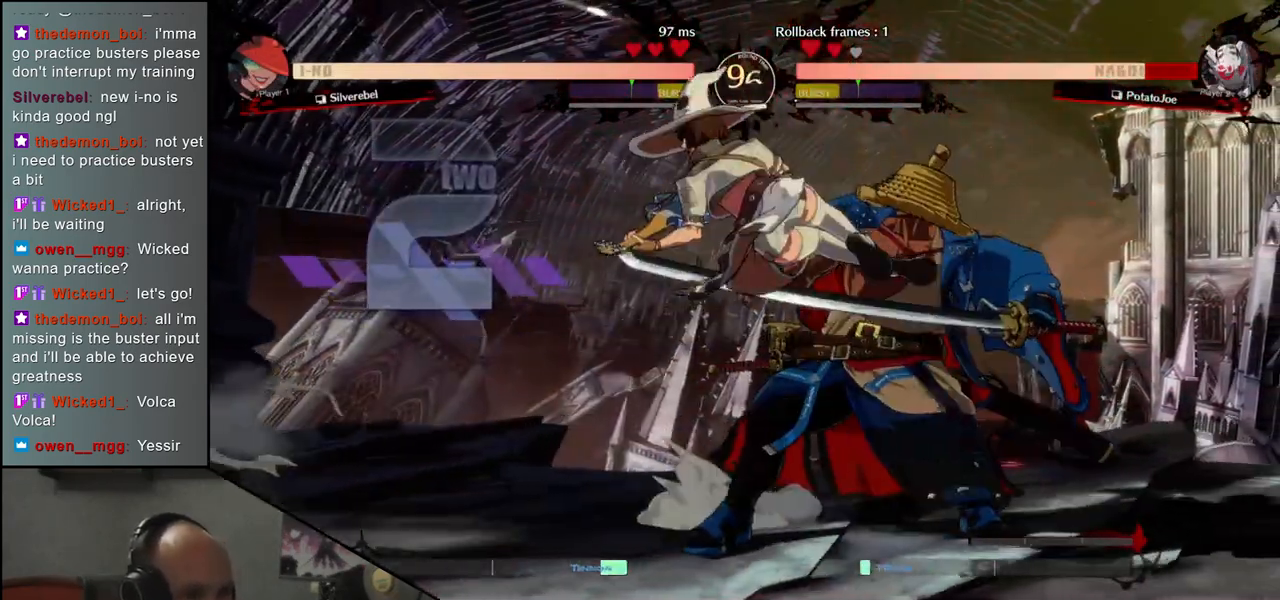
{"buttons": [], "left_stick": "right", "events": [[233, "left_stick", "right"]]}
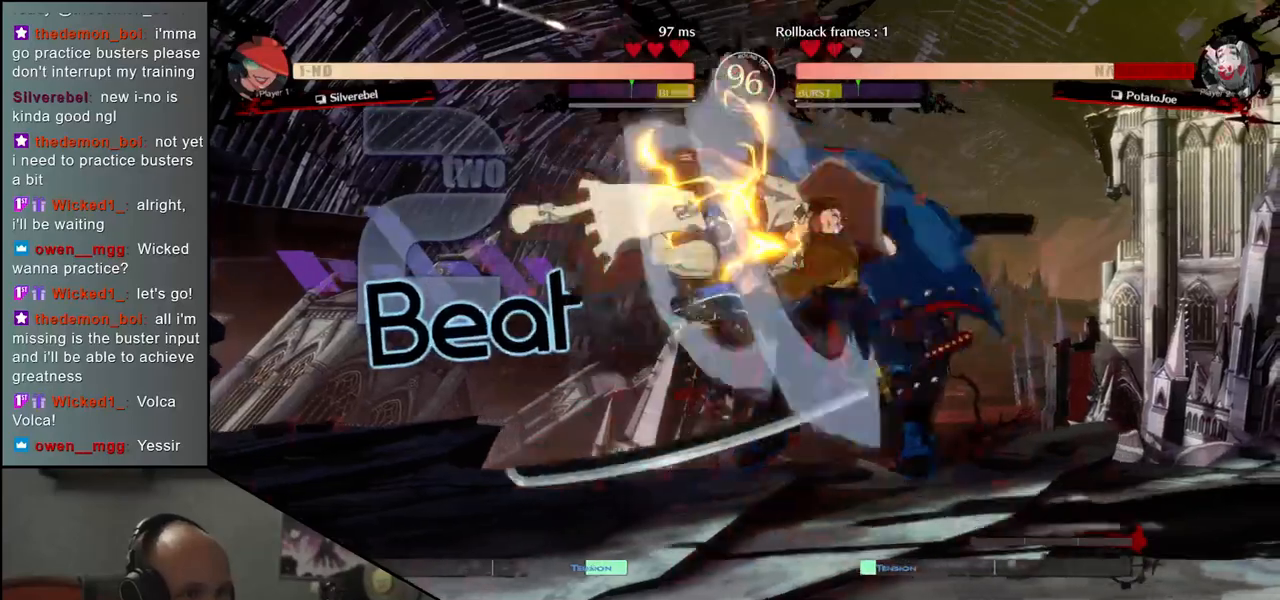
{"buttons": [], "left_stick": "down-right", "events": [[100, "left_stick", "down-right"]]}
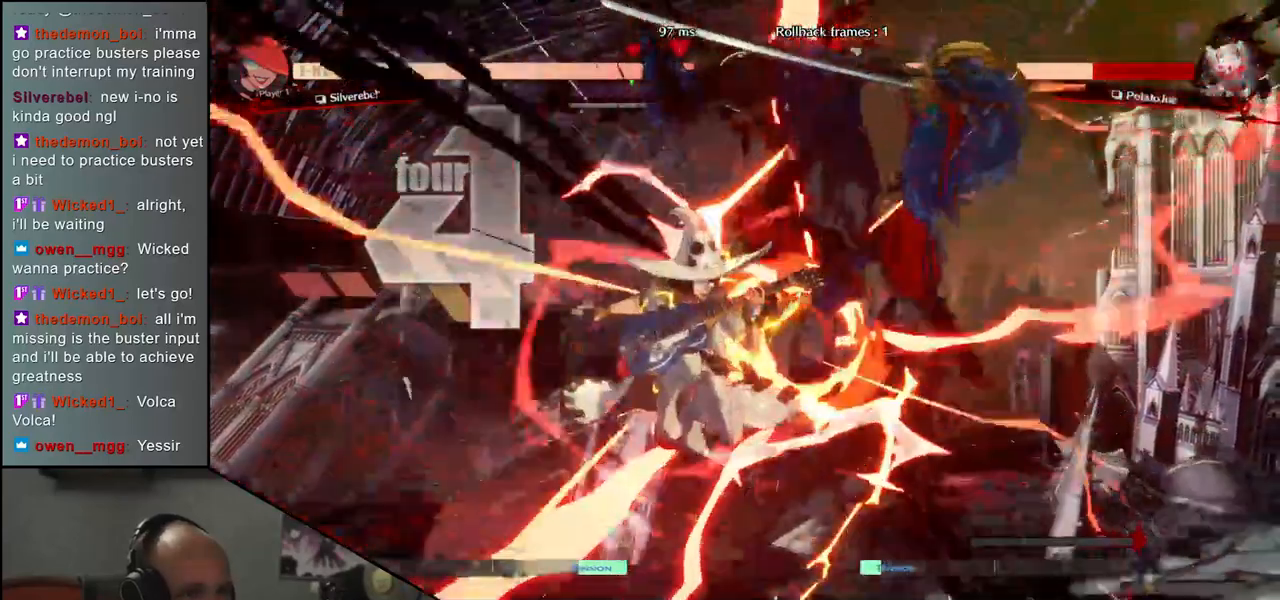
{"buttons": [], "left_stick": "down-right", "events": []}
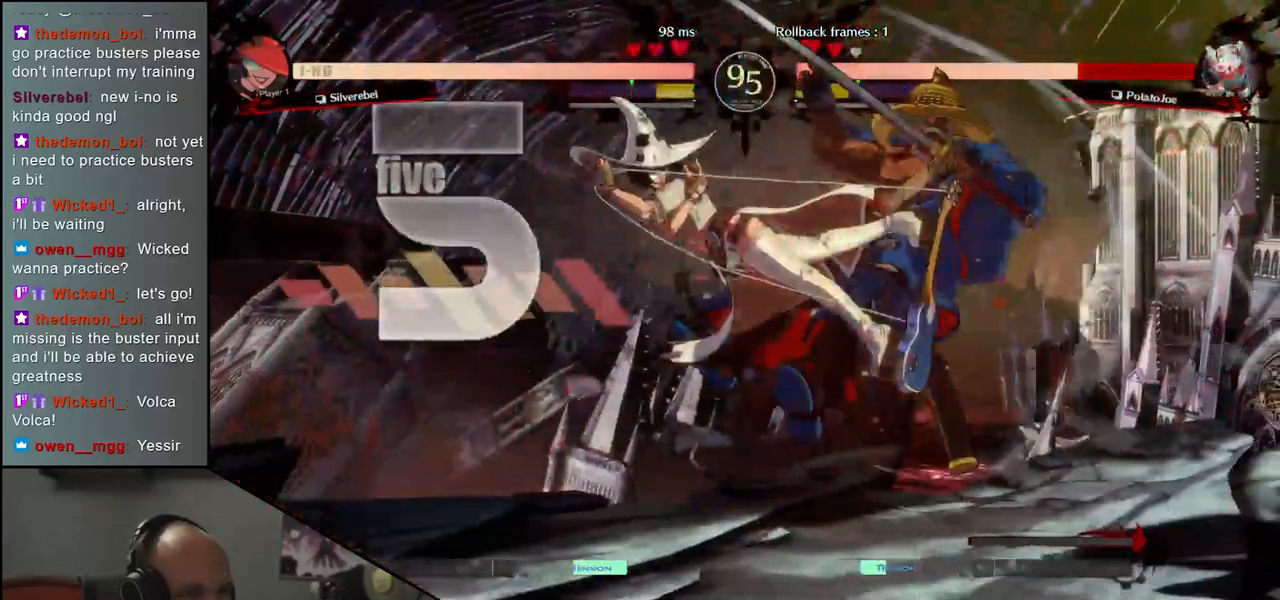
{"buttons": [], "left_stick": "right", "events": [[33, "left_stick", "right"]]}
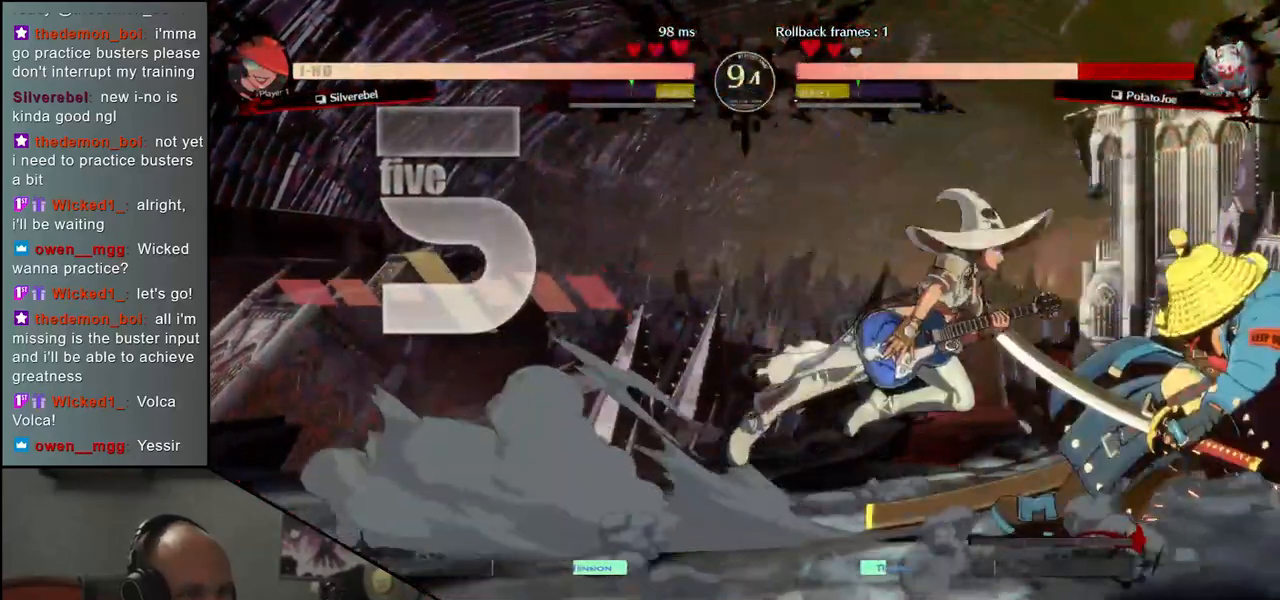
{"buttons": [], "left_stick": "right", "events": [[50, "left_stick", "down-right"], [250, "left_stick", "right"]]}
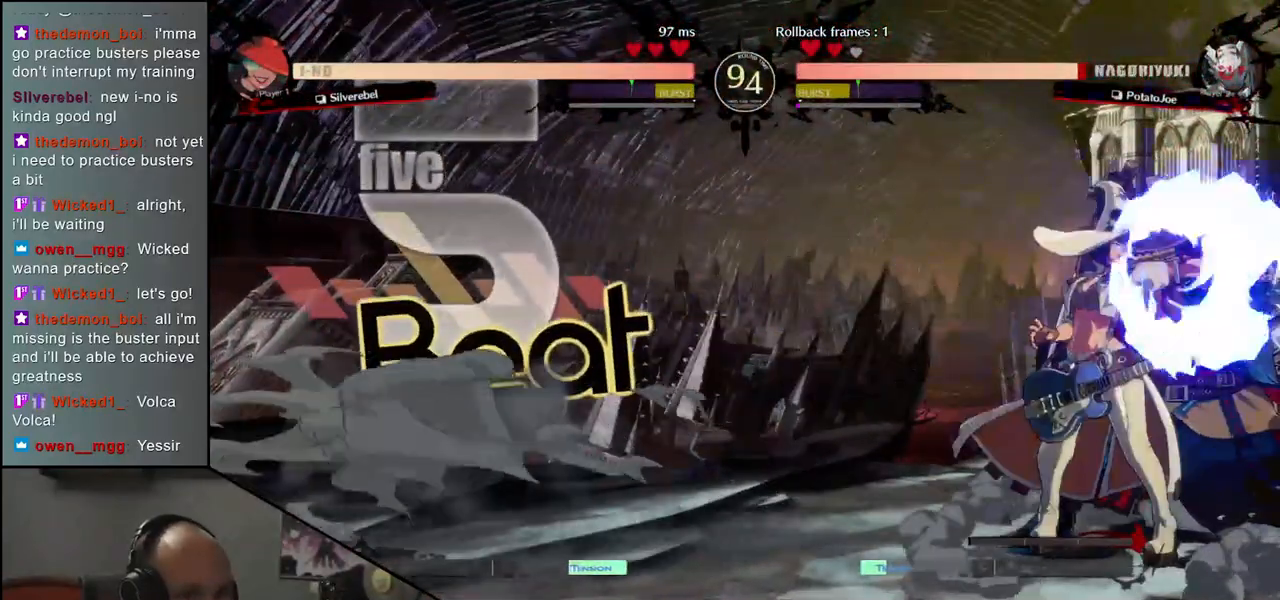
{"buttons": [], "left_stick": "down-right", "events": [[33, "left_stick", "down-right"]]}